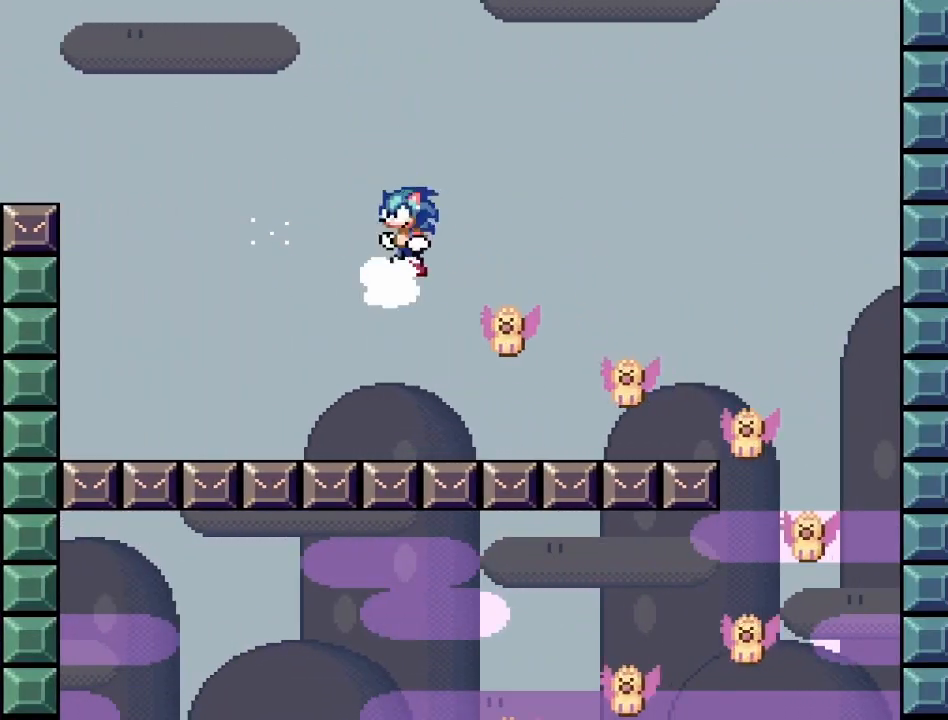
Gameplay with a controller (PlayStation layout); each line is a JSON object with the inputs held at the frame after it. "events" lists button and stick changes between this image and that frame as [ms after this image, input, new state], when the widget could be followed in between. Not read: left_stick right_stick.
{"buttons": ["CROSS", "SQUARE", "DPAD_RIGHT"], "events": []}
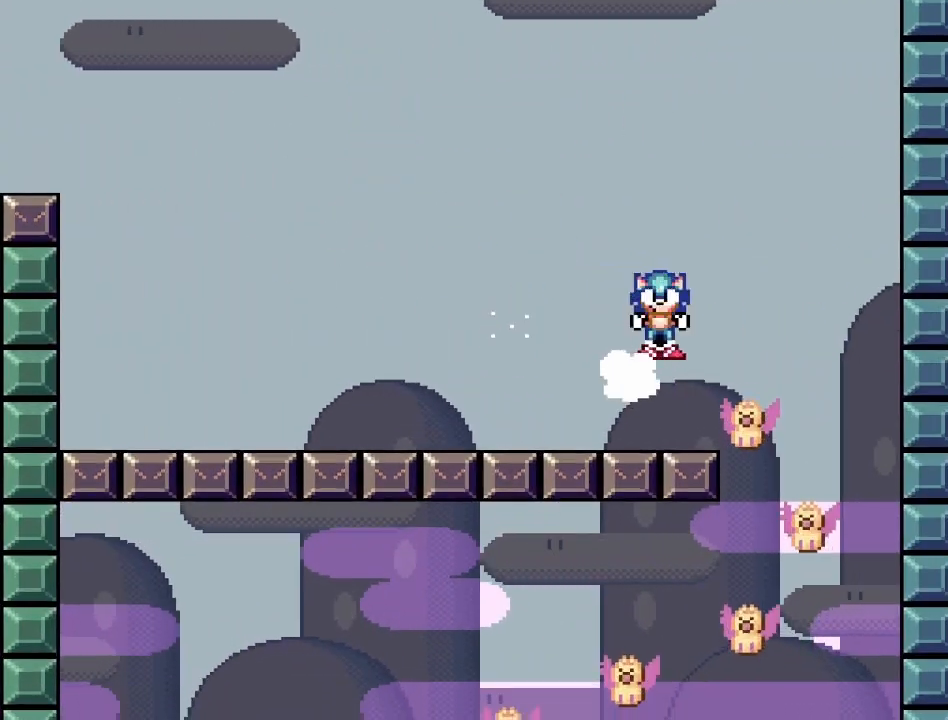
{"buttons": ["CROSS", "SQUARE", "DPAD_LEFT"], "events": [[200, "DPAD_RIGHT", "up"], [250, "DPAD_LEFT", "down"], [367, "DPAD_LEFT", "up"], [500, "DPAD_LEFT", "down"]]}
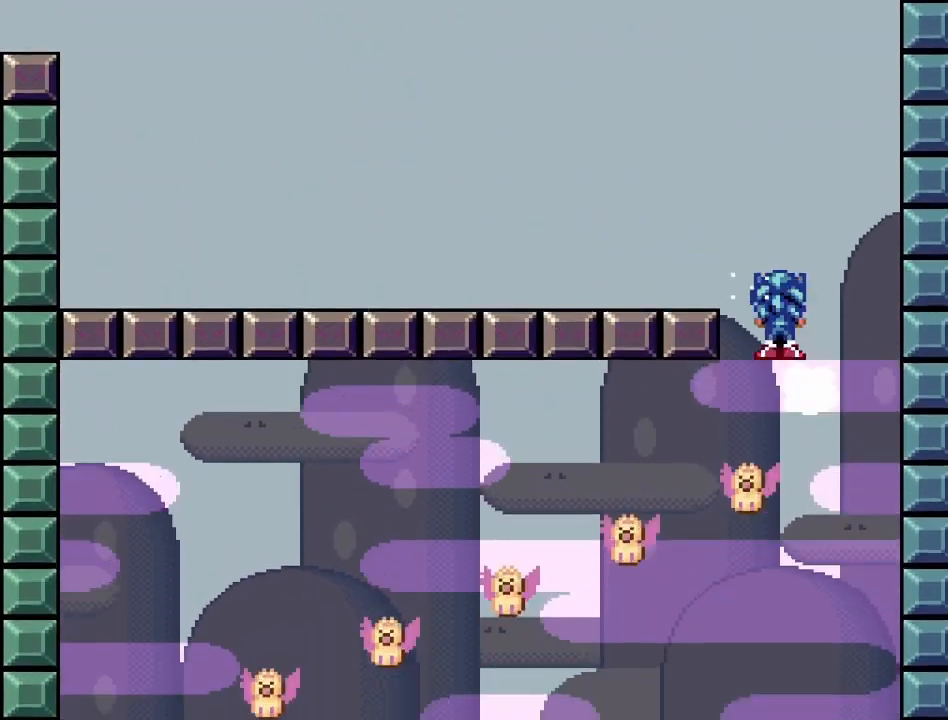
{"buttons": ["CROSS", "SQUARE", "DPAD_LEFT"], "events": [[100, "DPAD_LEFT", "up"], [417, "DPAD_LEFT", "down"]]}
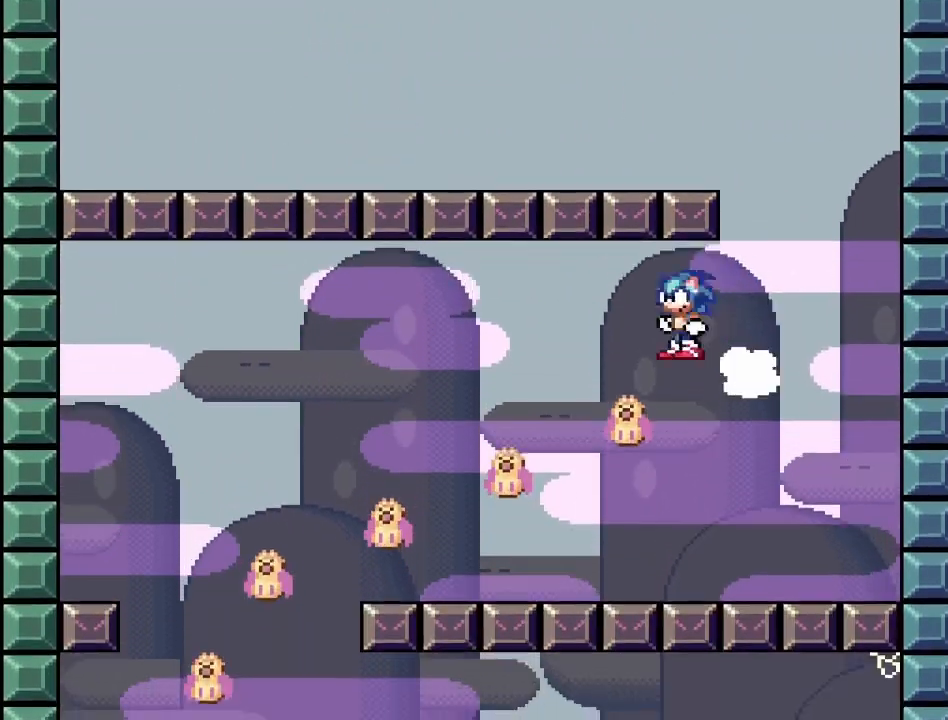
{"buttons": ["CROSS", "SQUARE", "DPAD_LEFT"], "events": []}
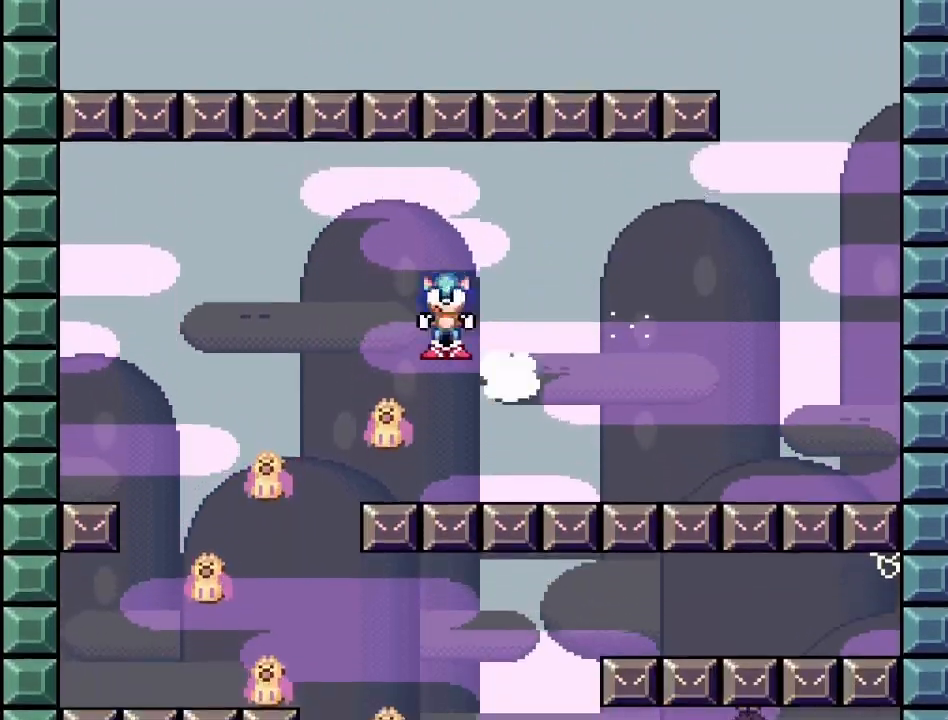
{"buttons": ["CROSS", "SQUARE", "DPAD_RIGHT"], "events": [[217, "DPAD_LEFT", "up"], [383, "DPAD_RIGHT", "down"]]}
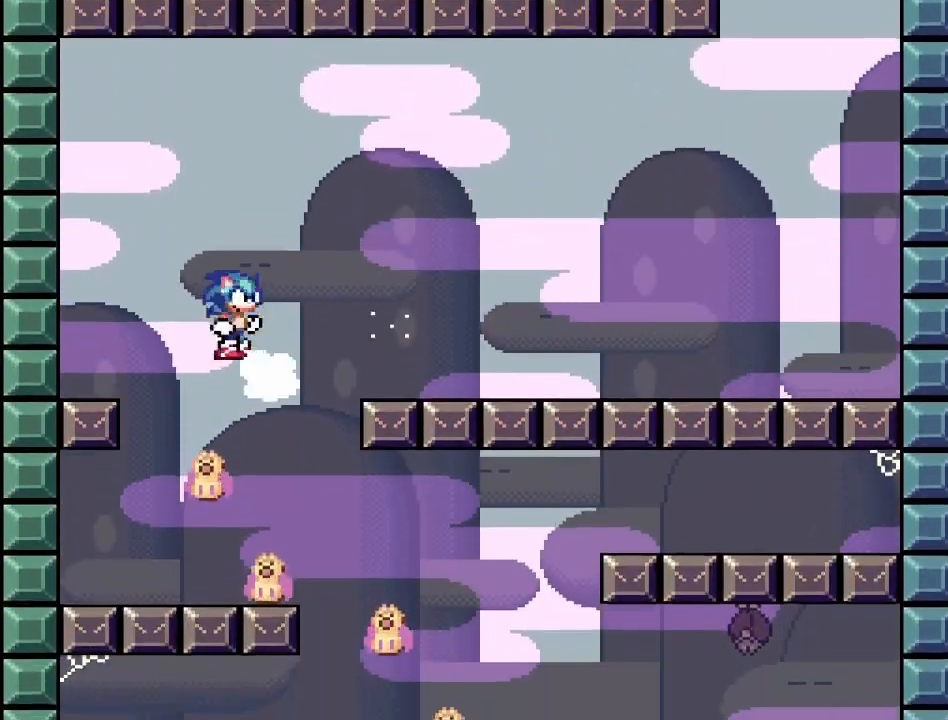
{"buttons": ["CROSS", "SQUARE"], "events": [[17, "DPAD_RIGHT", "up"], [133, "DPAD_RIGHT", "down"], [250, "DPAD_RIGHT", "up"], [350, "DPAD_RIGHT", "down"], [417, "DPAD_RIGHT", "up"]]}
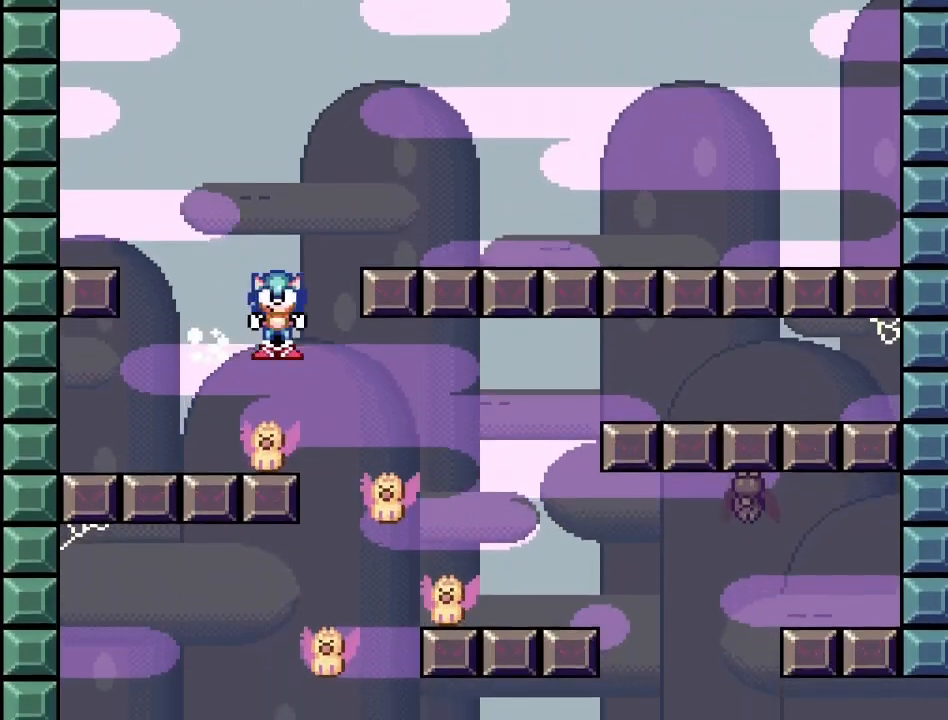
{"buttons": ["CROSS", "SQUARE", "DPAD_LEFT"], "events": [[183, "DPAD_RIGHT", "down"], [400, "DPAD_RIGHT", "up"], [450, "DPAD_LEFT", "down"]]}
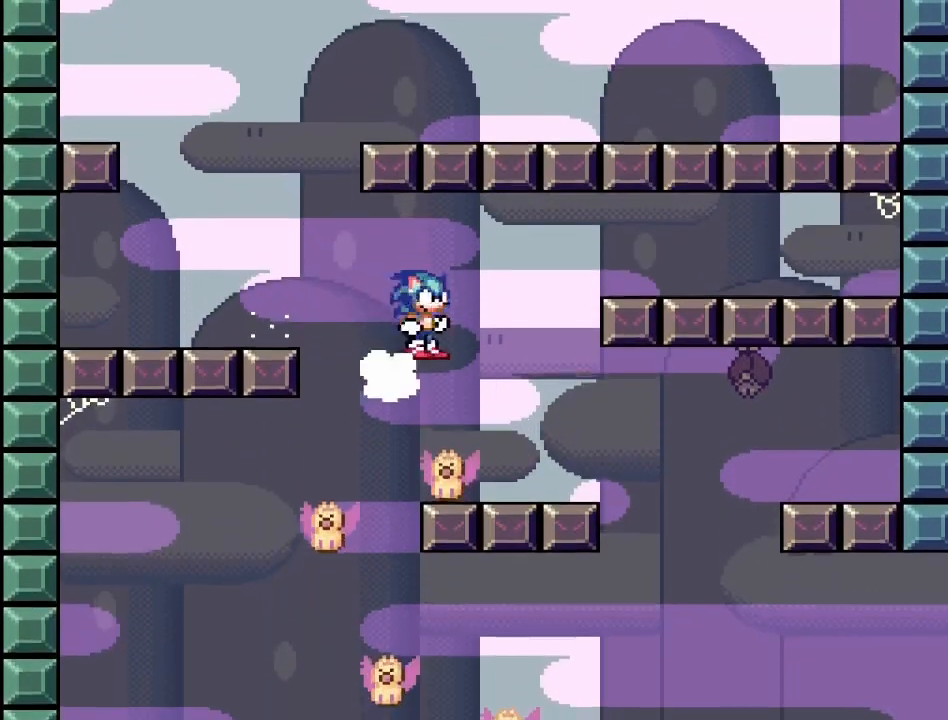
{"buttons": ["CROSS", "SQUARE"], "events": [[300, "DPAD_LEFT", "up"], [367, "DPAD_RIGHT", "down"], [450, "DPAD_RIGHT", "up"]]}
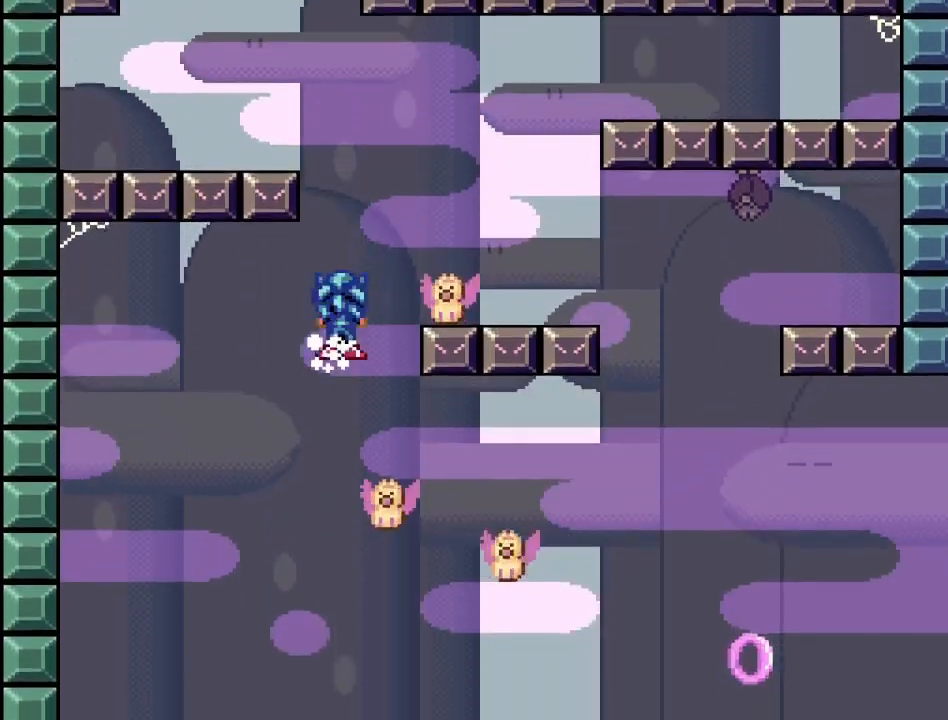
{"buttons": ["CROSS", "SQUARE", "DPAD_RIGHT"], "events": [[100, "DPAD_RIGHT", "down"]]}
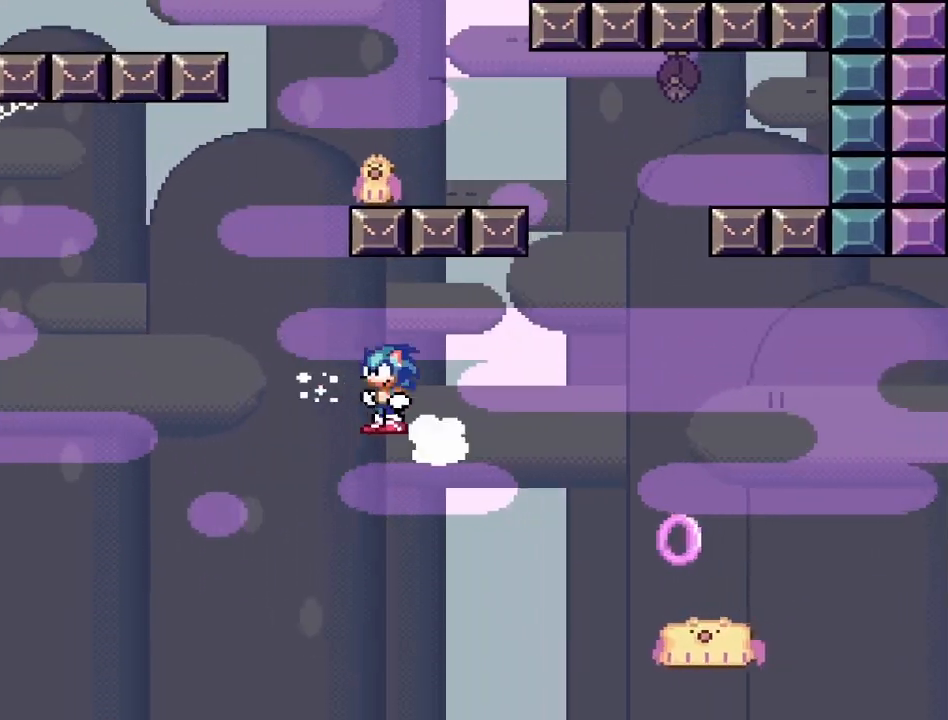
{"buttons": ["CROSS", "SQUARE", "DPAD_RIGHT"], "events": []}
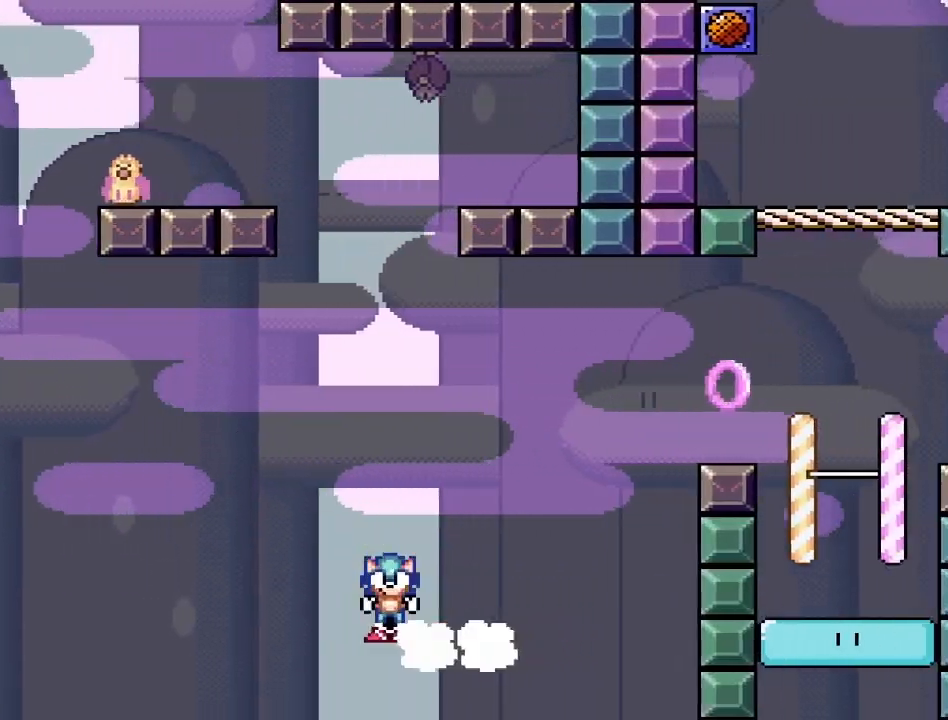
{"buttons": ["CROSS", "SQUARE", "DPAD_RIGHT"], "events": []}
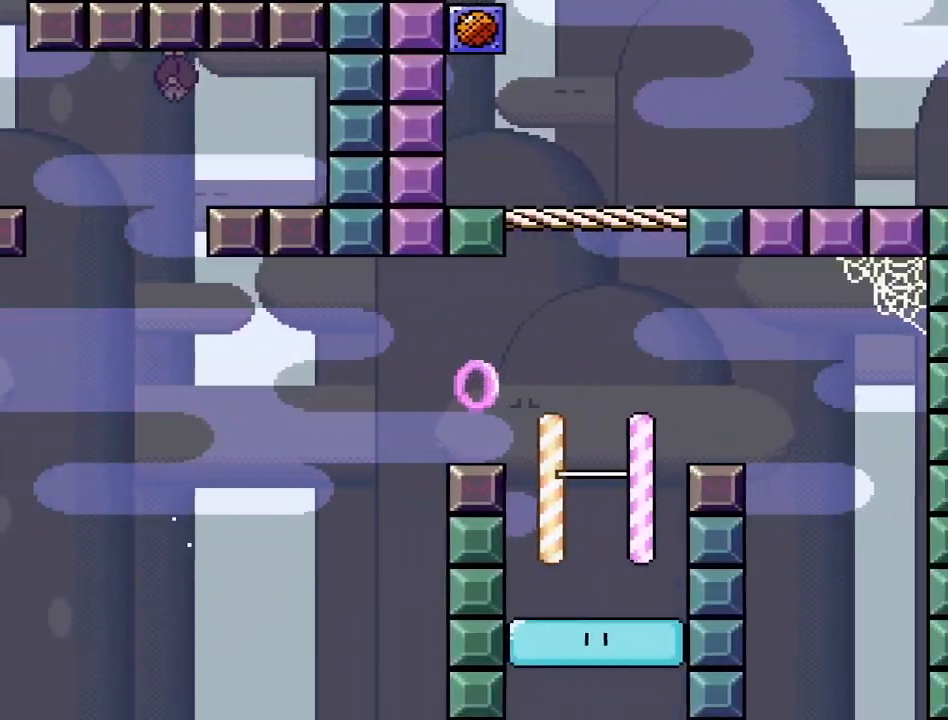
{"buttons": ["SQUARE"], "events": [[400, "DPAD_RIGHT", "up"], [417, "CROSS", "up"]]}
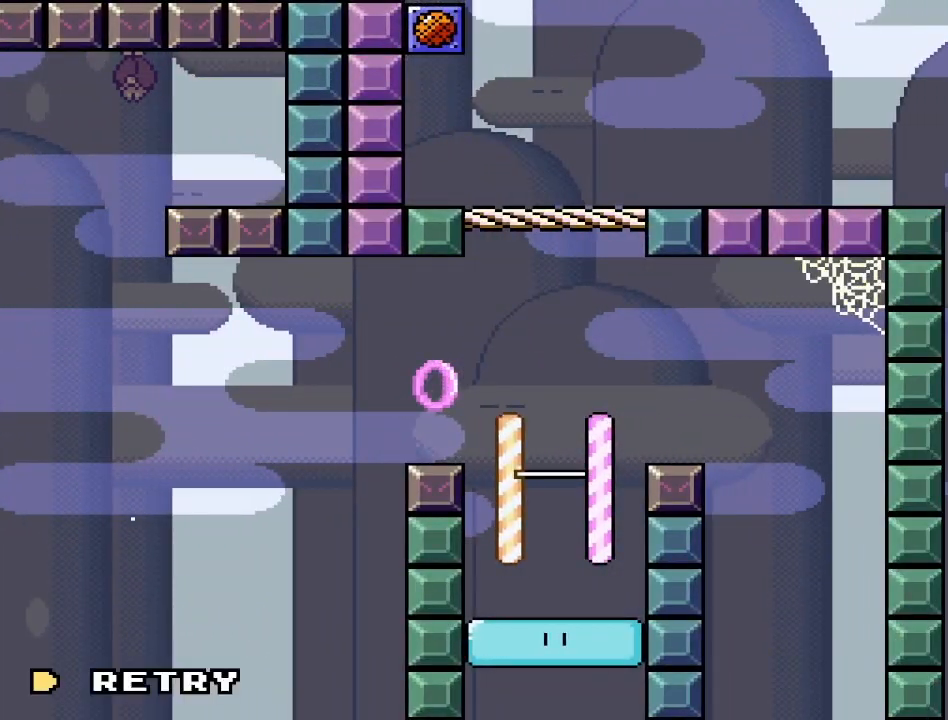
{"buttons": [], "events": [[17, "SQUARE", "up"], [350, "CROSS", "down"], [450, "CROSS", "up"]]}
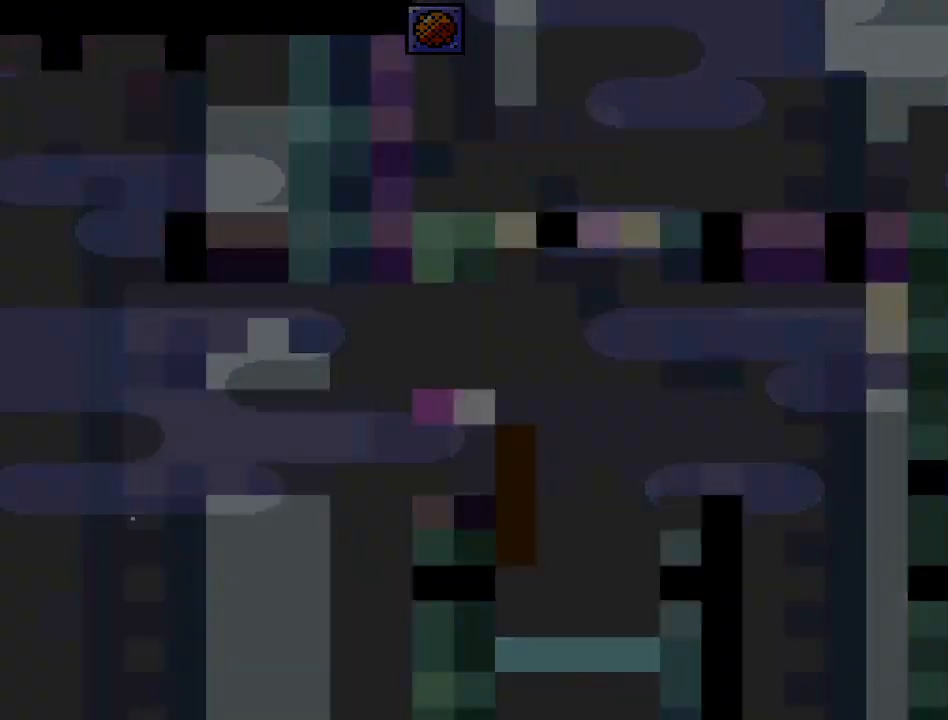
{"buttons": ["SQUARE"], "events": [[33, "CROSS", "down"], [133, "CROSS", "up"], [217, "SQUARE", "down"]]}
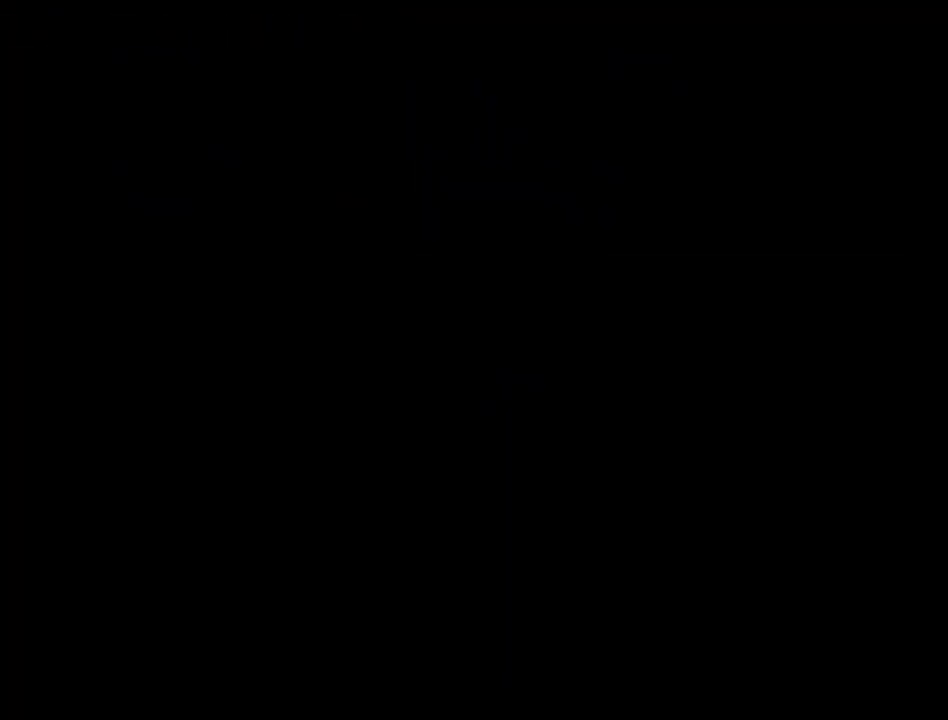
{"buttons": ["CROSS", "SQUARE", "DPAD_RIGHT"], "events": [[167, "DPAD_RIGHT", "down"], [500, "CROSS", "down"]]}
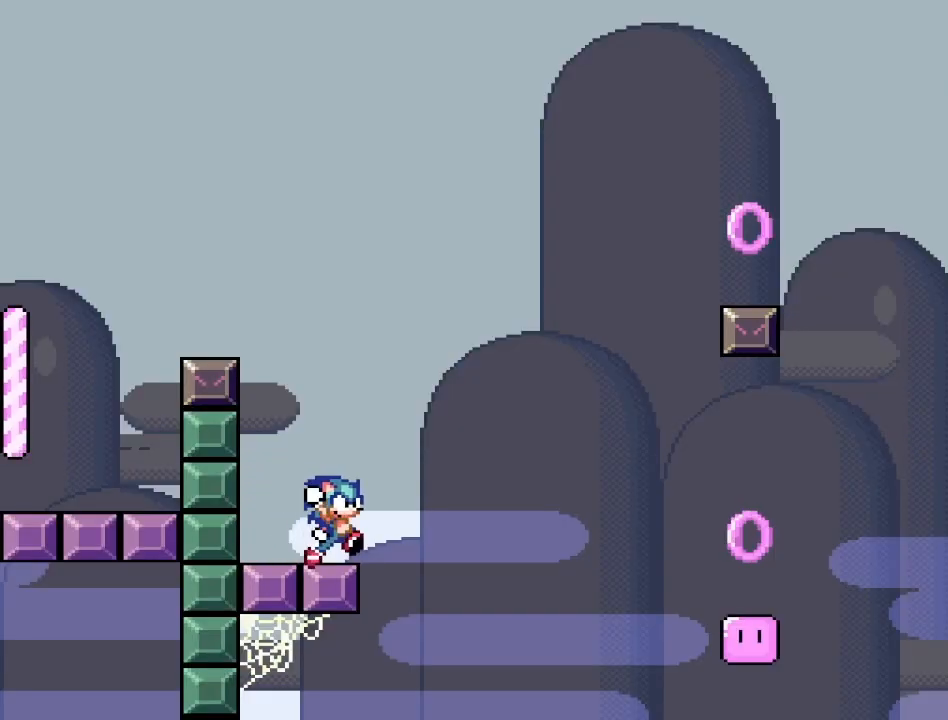
{"buttons": ["CROSS", "SQUARE", "DPAD_RIGHT"], "events": [[267, "CROSS", "up"], [433, "CROSS", "down"]]}
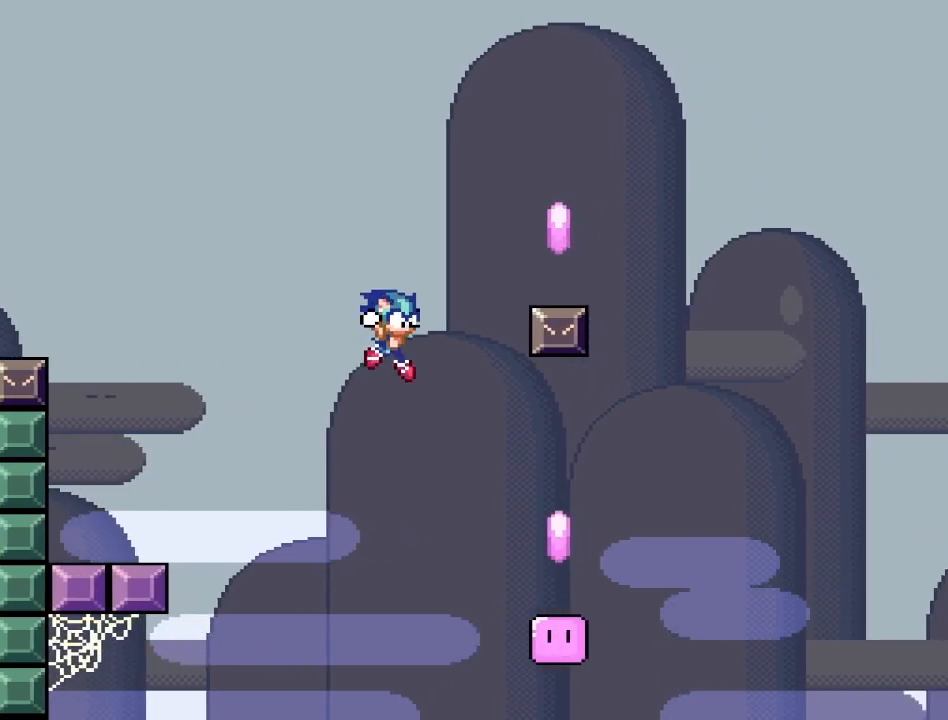
{"buttons": ["CROSS", "SQUARE", "DPAD_LEFT"], "events": [[400, "DPAD_RIGHT", "up"], [467, "DPAD_LEFT", "down"]]}
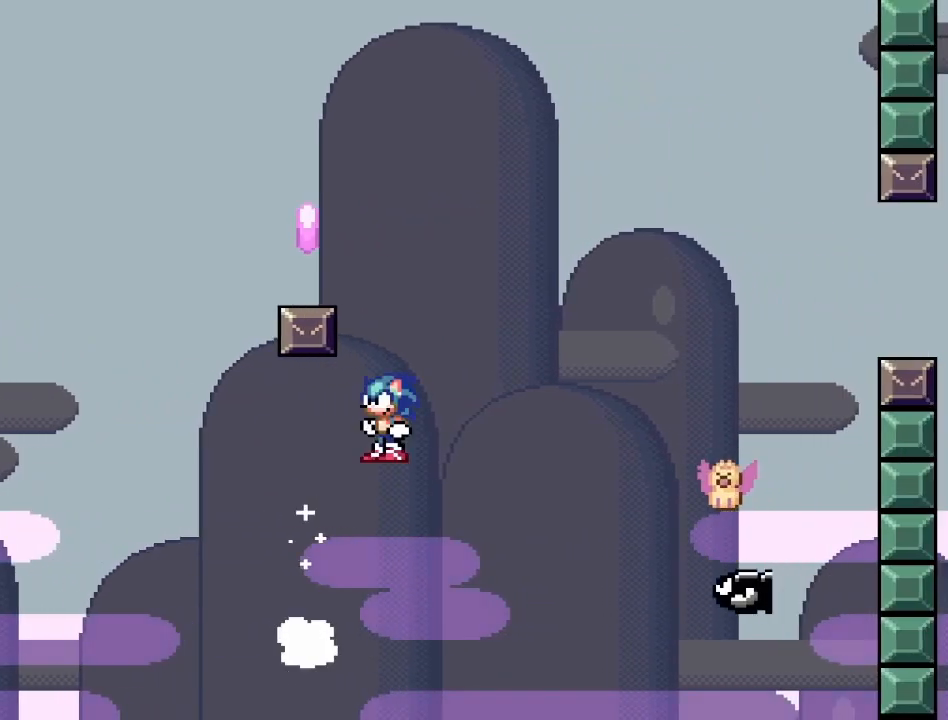
{"buttons": ["CROSS", "SQUARE", "DPAD_LEFT"], "events": []}
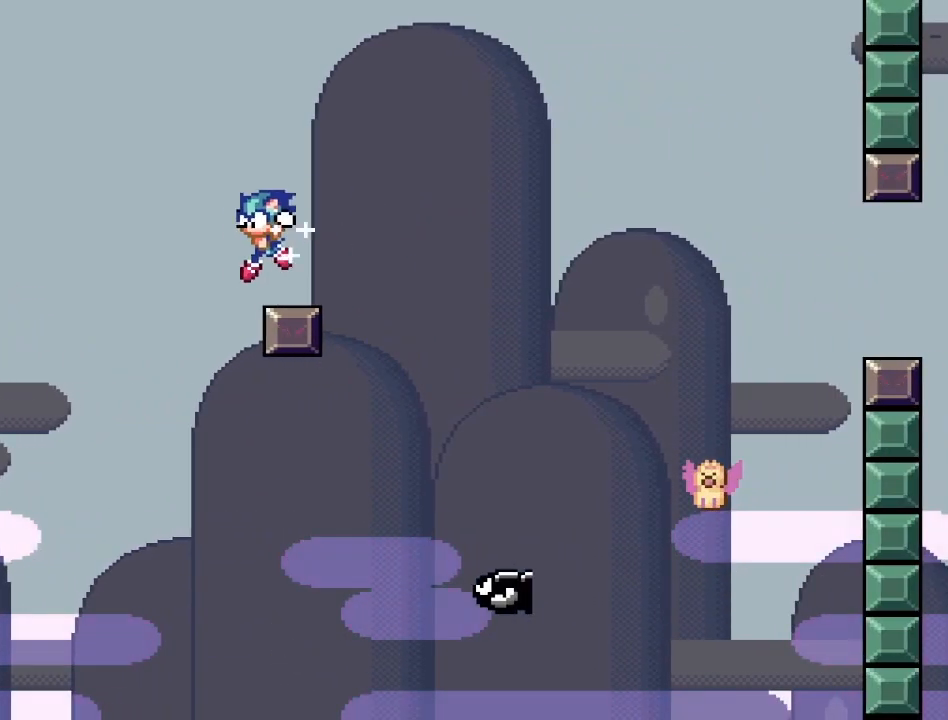
{"buttons": ["CROSS", "SQUARE", "DPAD_RIGHT"], "events": [[50, "DPAD_LEFT", "up"], [67, "DPAD_RIGHT", "down"]]}
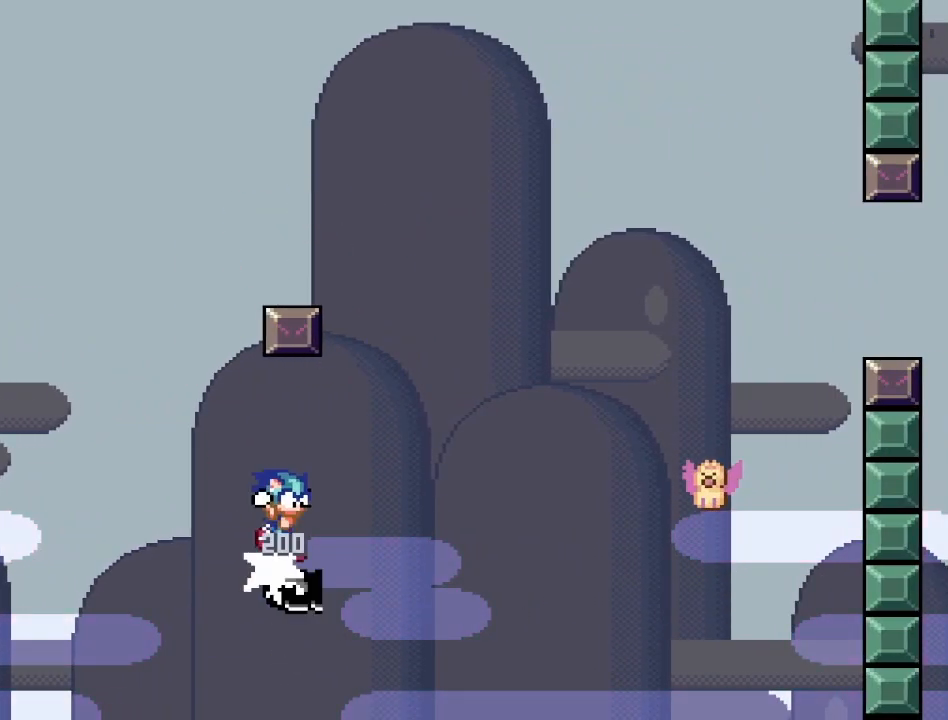
{"buttons": ["CROSS", "SQUARE", "DPAD_RIGHT"], "events": []}
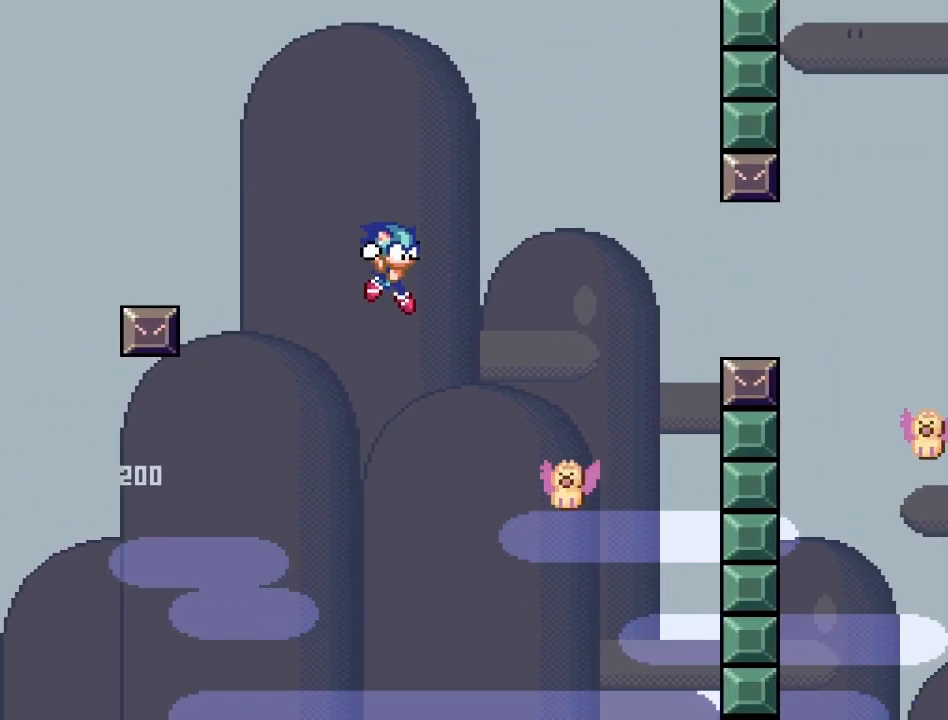
{"buttons": ["SQUARE", "DPAD_RIGHT"], "events": [[500, "CROSS", "up"]]}
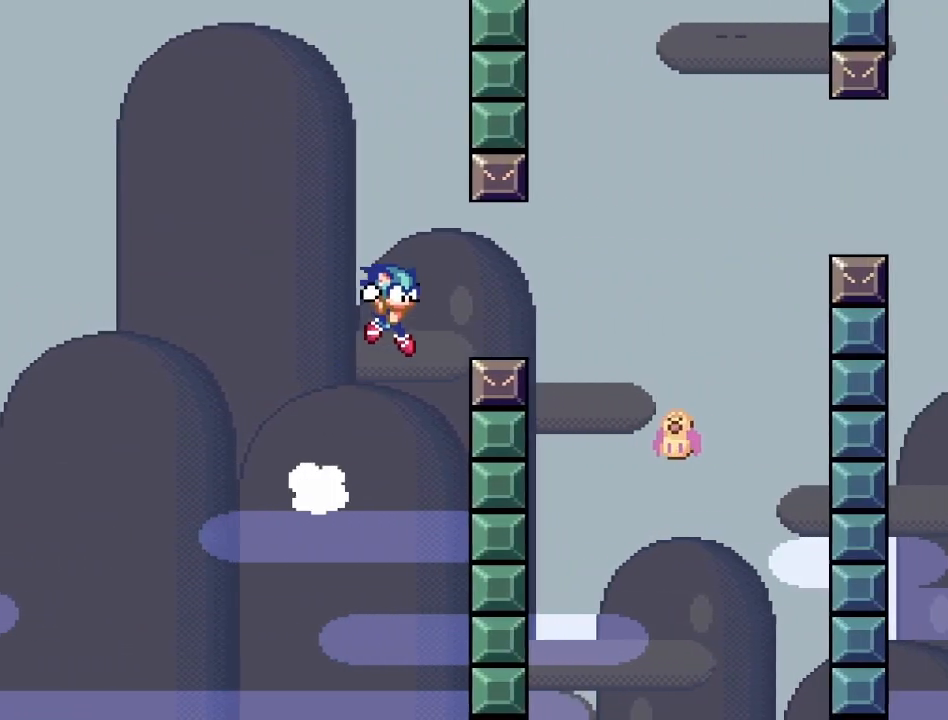
{"buttons": ["CROSS", "SQUARE", "DPAD_RIGHT"], "events": [[150, "CROSS", "down"]]}
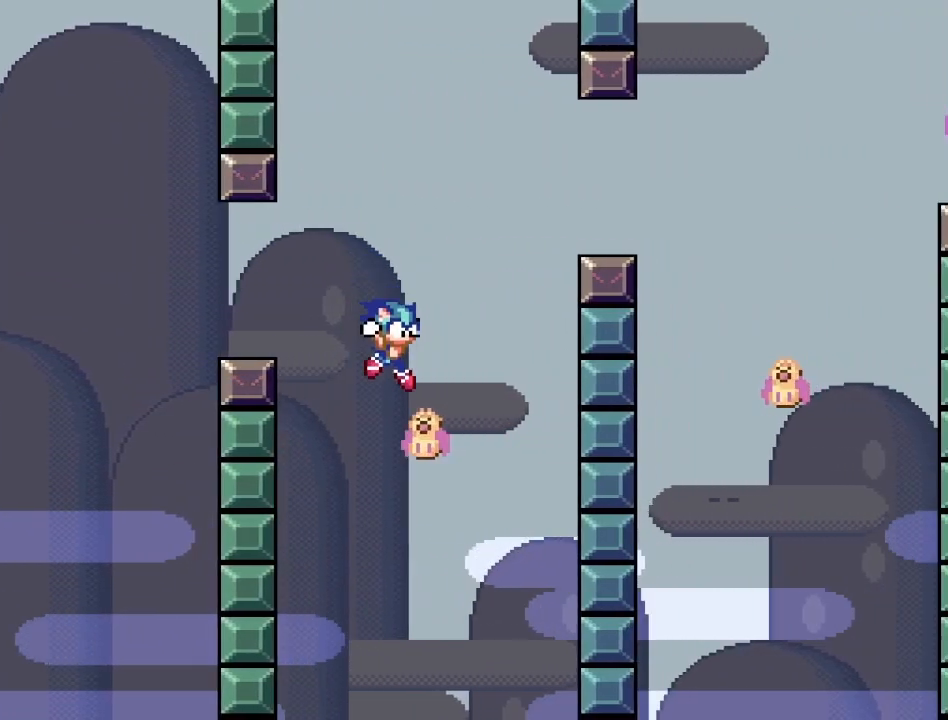
{"buttons": ["CROSS", "SQUARE", "DPAD_RIGHT"], "events": [[267, "CROSS", "up"], [433, "CROSS", "down"]]}
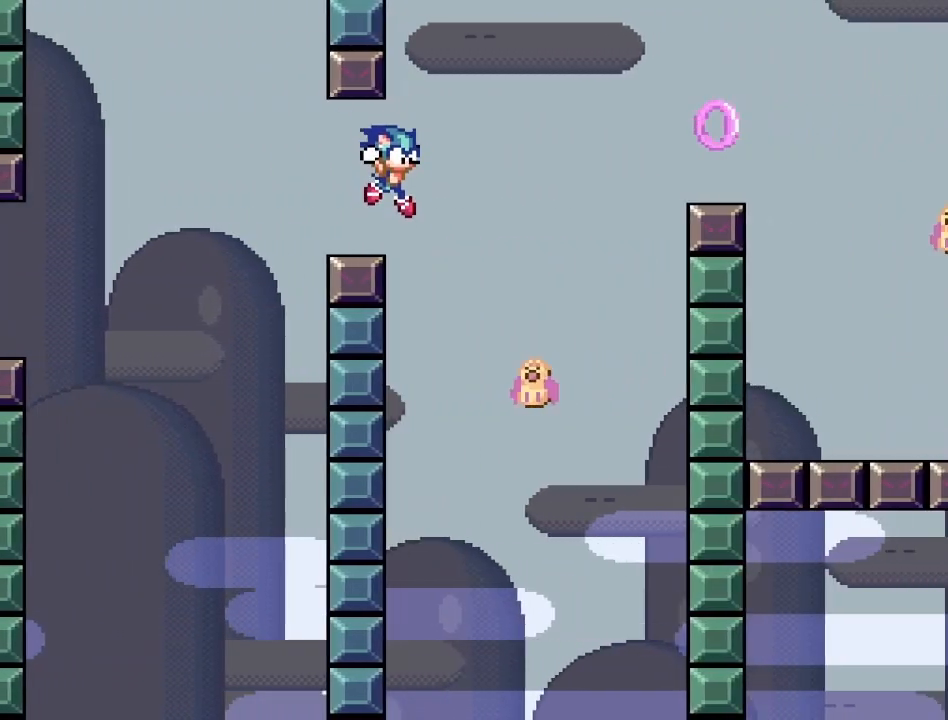
{"buttons": ["CROSS", "SQUARE", "DPAD_RIGHT"], "events": []}
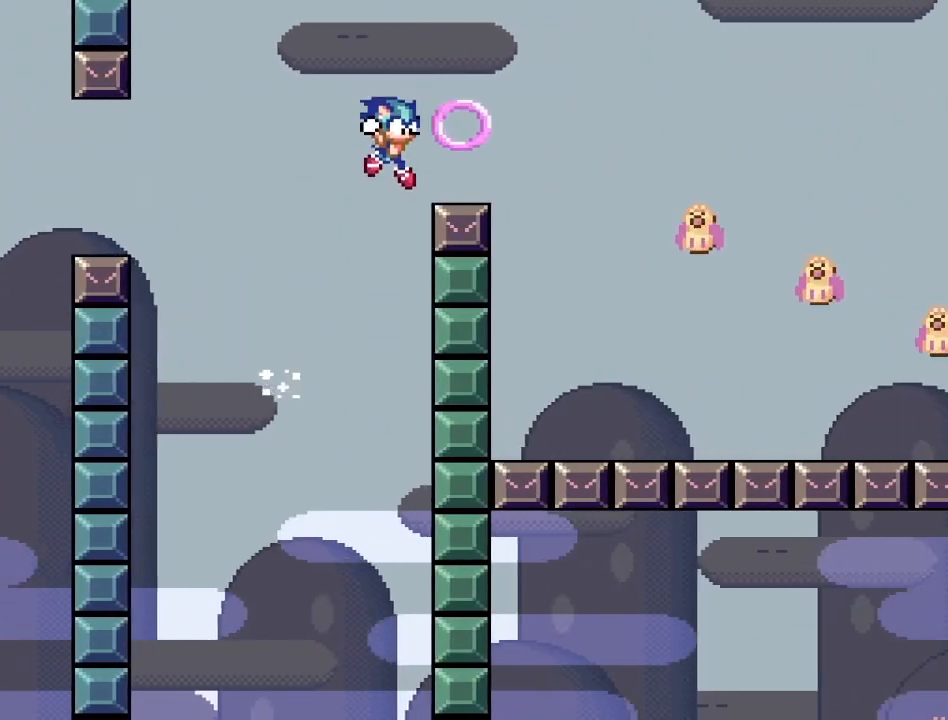
{"buttons": ["CROSS", "SQUARE", "DPAD_RIGHT"], "events": []}
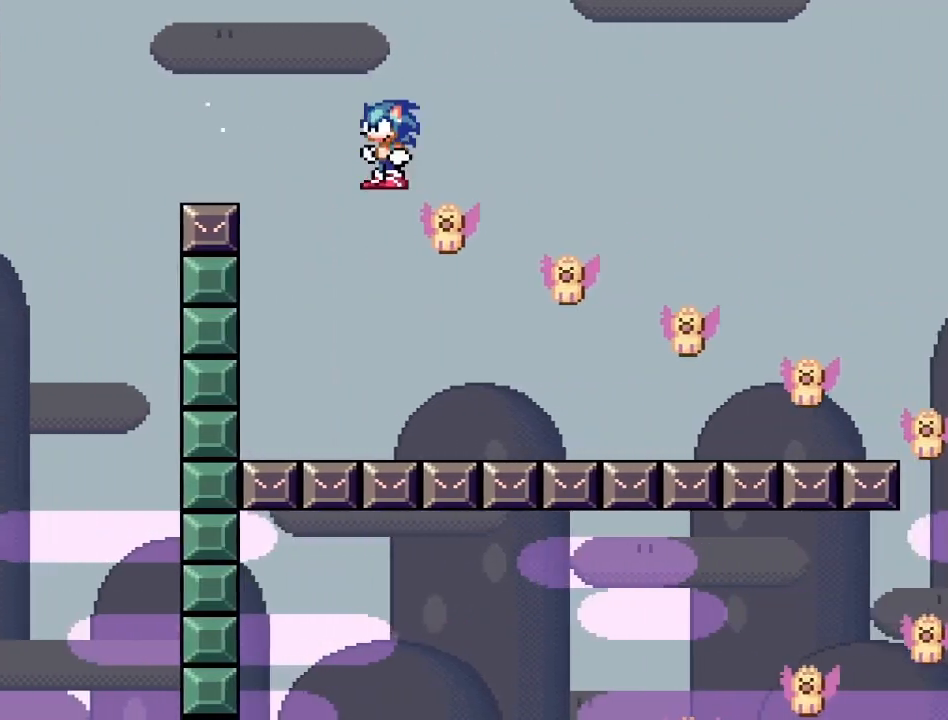
{"buttons": ["CROSS", "SQUARE", "DPAD_RIGHT"], "events": []}
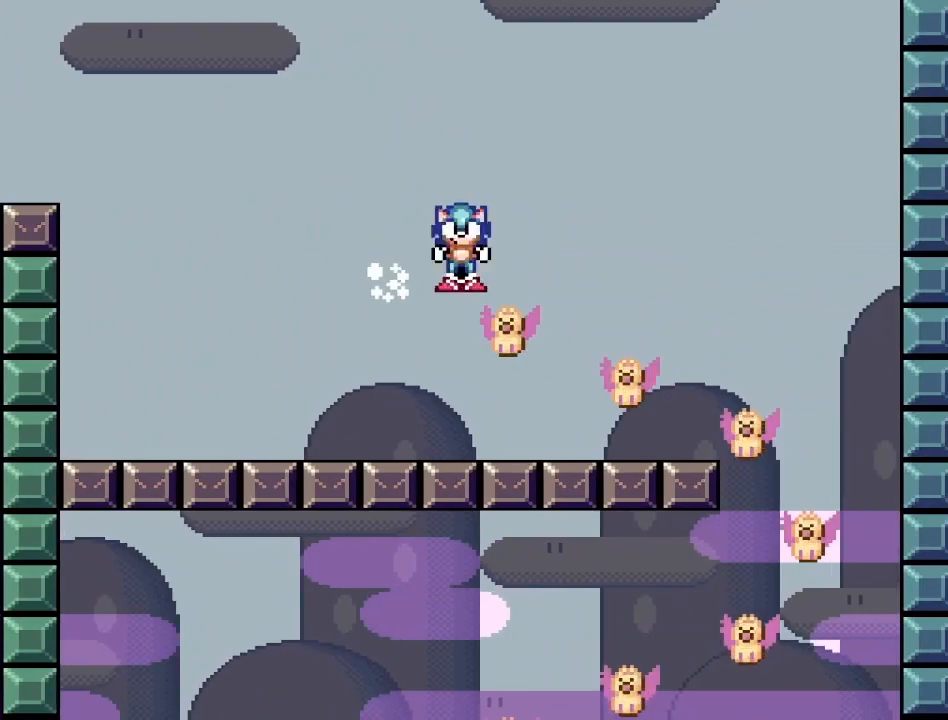
{"buttons": ["CROSS", "SQUARE", "DPAD_RIGHT"], "events": []}
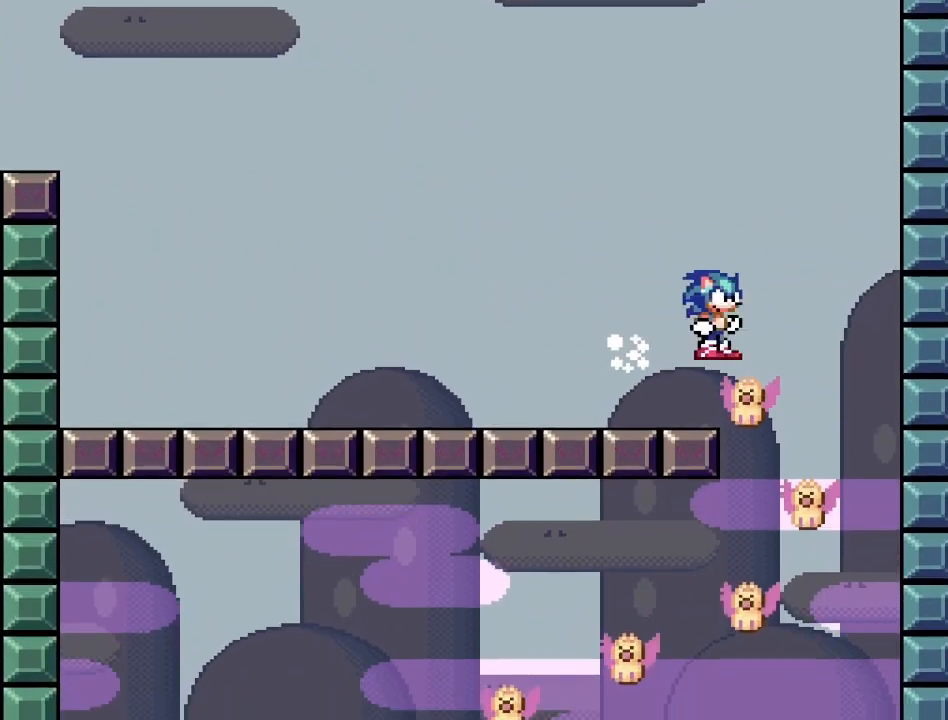
{"buttons": ["SQUARE", "DPAD_LEFT"], "events": [[83, "DPAD_RIGHT", "up"], [133, "DPAD_LEFT", "down"], [250, "CROSS", "up"]]}
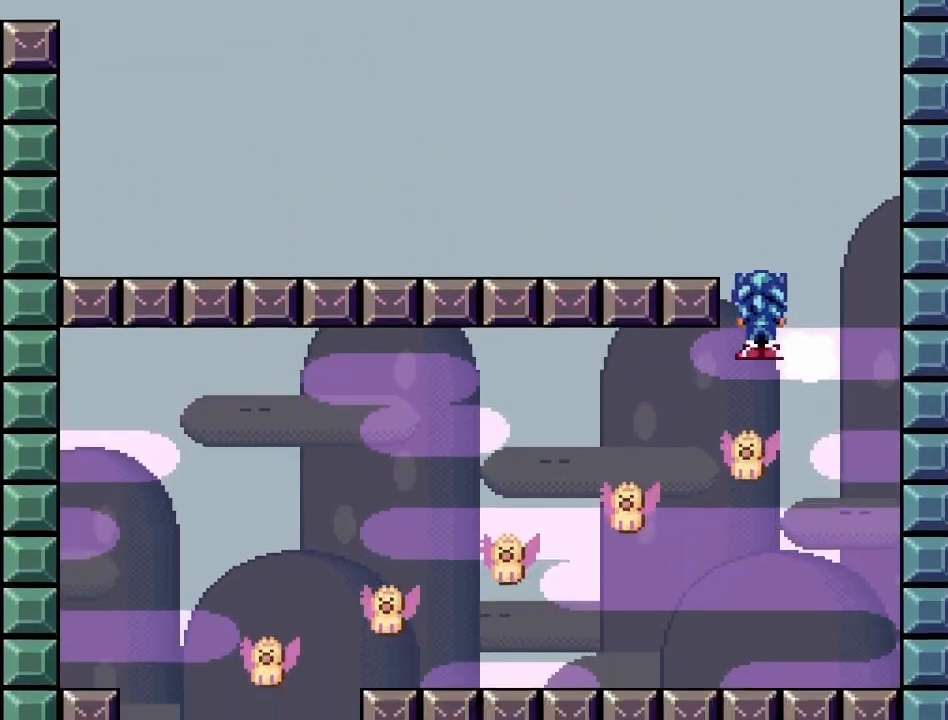
{"buttons": ["CROSS", "SQUARE", "DPAD_LEFT"], "events": [[200, "CROSS", "down"]]}
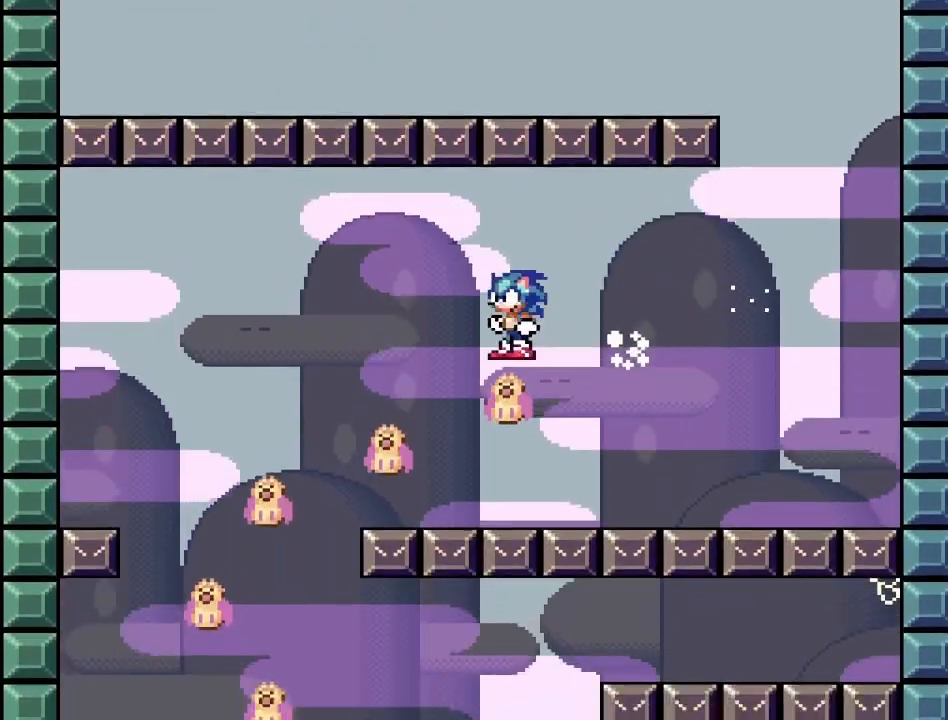
{"buttons": ["CROSS", "SQUARE"], "events": [[467, "DPAD_LEFT", "up"]]}